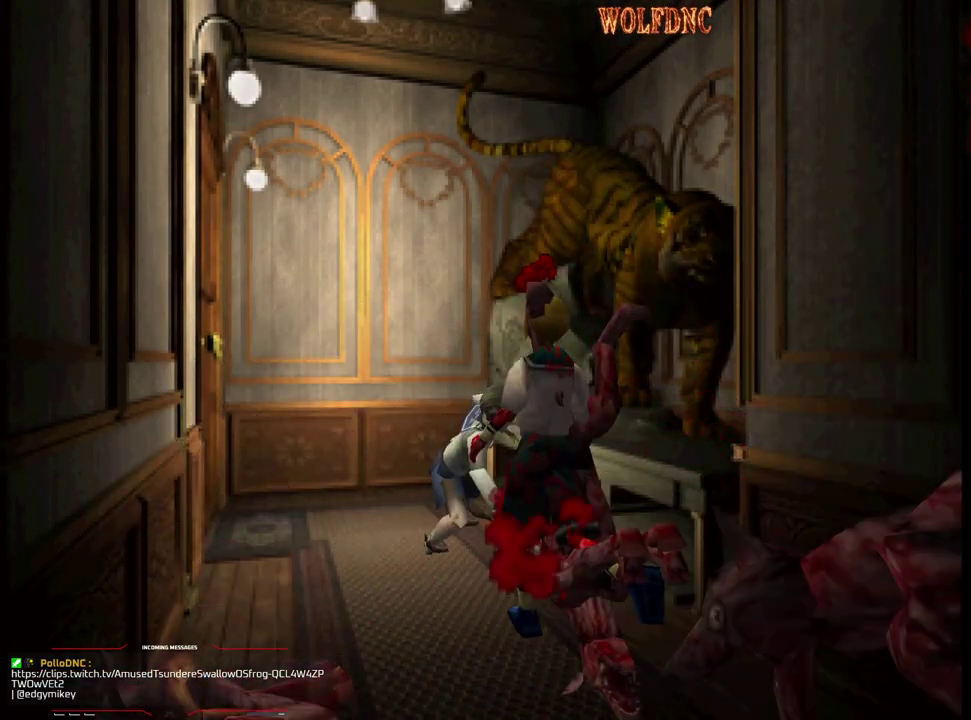
Gameplay with a controller (PlayStation layout); each line is a JSON object with the inputs held at the frame after it. "events" lists button and stick changes between this image and that frame as [ms after this image, input, new state], when the widget could be followed in between. Not read: L3 R3.
{"buttons": ["CROSS", "R1", "DPAD_DOWN", "DPAD_RIGHT"], "events": [[433, "DPAD_RIGHT", "down"]]}
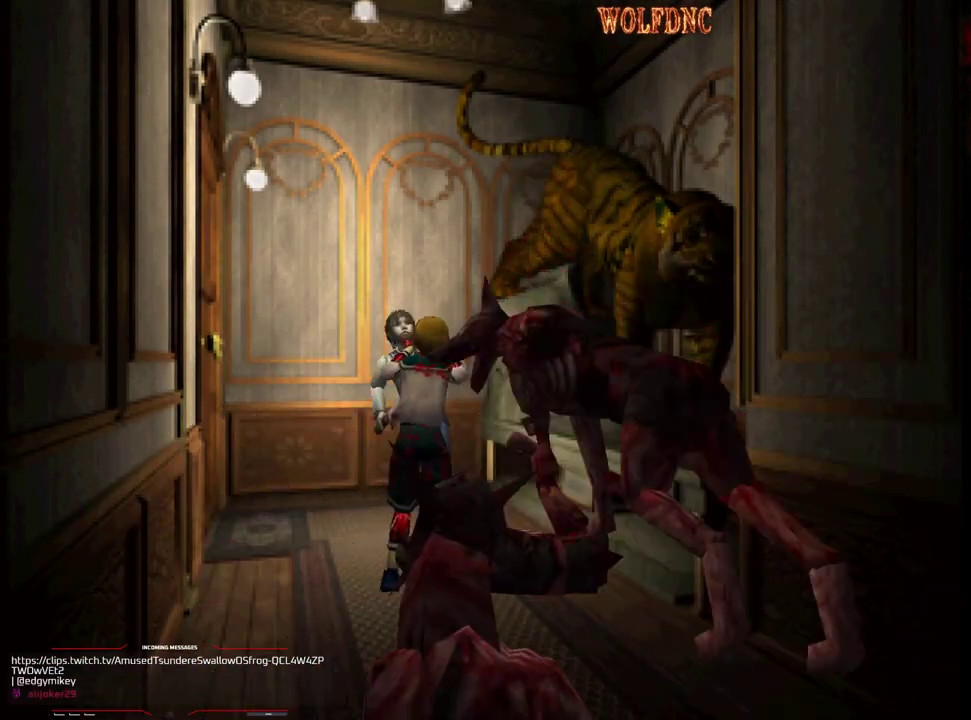
{"buttons": ["CROSS", "SQUARE", "R1", "DPAD_RIGHT"]}
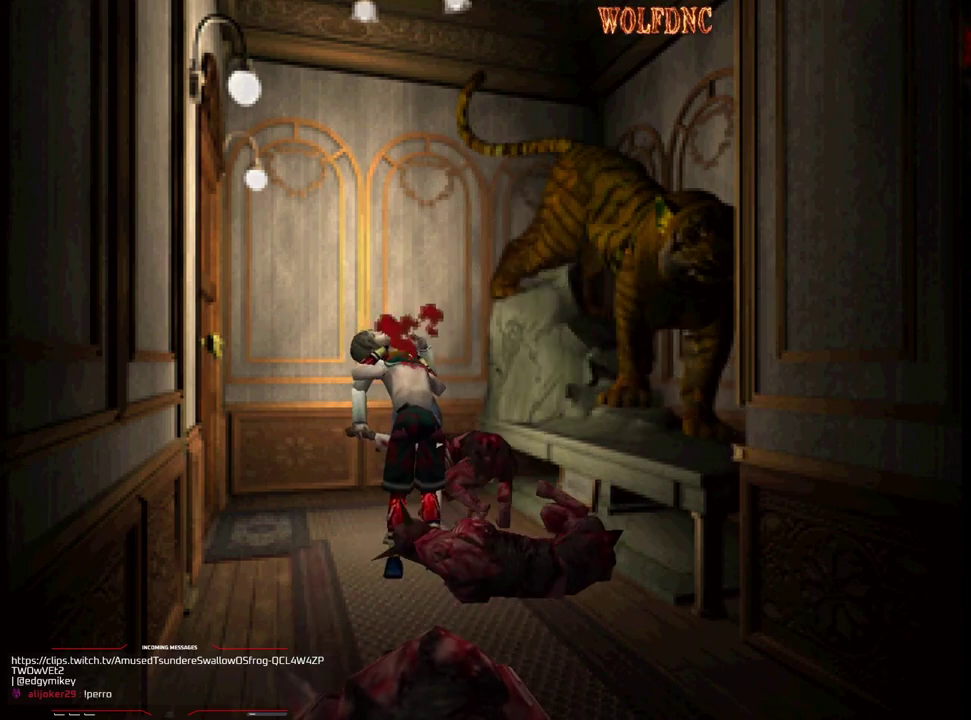
{"buttons": ["CROSS", "R1", "DPAD_RIGHT"], "events": [[50, "CROSS", "up"], [50, "DPAD_LEFT", "down"], [50, "DPAD_RIGHT", "up"], [50, "R1", "up"], [50, "SQUARE", "up"], [100, "CROSS", "down"], [100, "DPAD_RIGHT", "down"], [100, "DPAD_UP", "down"], [100, "R1", "down"], [100, "SQUARE", "down"], [150, "DPAD_LEFT", "up"], [150, "DPAD_UP", "up"], [183, "DPAD_RIGHT", "up"], [233, "CROSS", "up"], [233, "DPAD_LEFT", "down"], [233, "DPAD_UP", "down"], [233, "SQUARE", "up"], [283, "CROSS", "down"], [283, "DPAD_LEFT", "up"], [283, "DPAD_RIGHT", "down"], [283, "SQUARE", "down"], [333, "DPAD_UP", "up"], [333, "SQUARE", "up"], [383, "CROSS", "up"], [383, "DPAD_LEFT", "down"], [383, "DPAD_RIGHT", "up"], [383, "DPAD_UP", "down"], [433, "CROSS", "down"], [467, "DPAD_LEFT", "up"], [467, "DPAD_RIGHT", "down"], [467, "DPAD_UP", "up"]]}
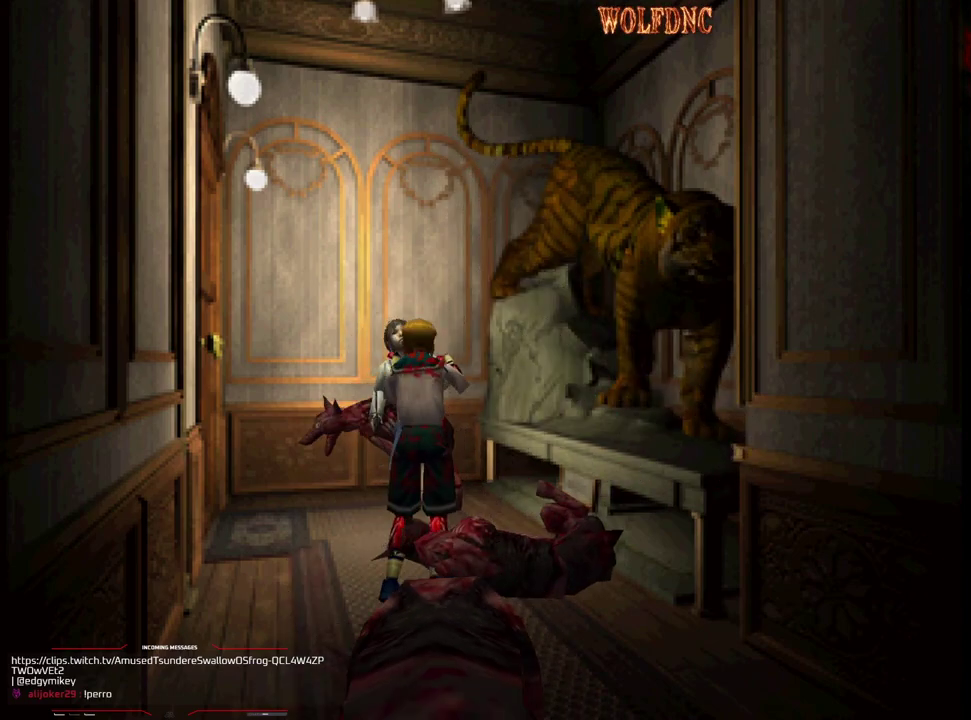
{"buttons": ["CROSS"], "events": [[17, "R1", "up"], [17, "SQUARE", "down"], [67, "DPAD_LEFT", "down"], [67, "DPAD_RIGHT", "up"], [67, "DPAD_UP", "down"], [67, "SQUARE", "up"], [117, "DPAD_RIGHT", "down"], [117, "SQUARE", "down"], [167, "DPAD_LEFT", "up"], [167, "DPAD_UP", "up"], [167, "SQUARE", "up"], [250, "DPAD_LEFT", "down"], [250, "DPAD_RIGHT", "up"], [250, "DPAD_UP", "down"], [250, "SQUARE", "down"], [300, "DPAD_RIGHT", "down"], [300, "SQUARE", "up"], [350, "DPAD_LEFT", "up"], [350, "DPAD_UP", "up"], [350, "SQUARE", "down"], [400, "SQUARE", "up"], [467, "DPAD_RIGHT", "up"]]}
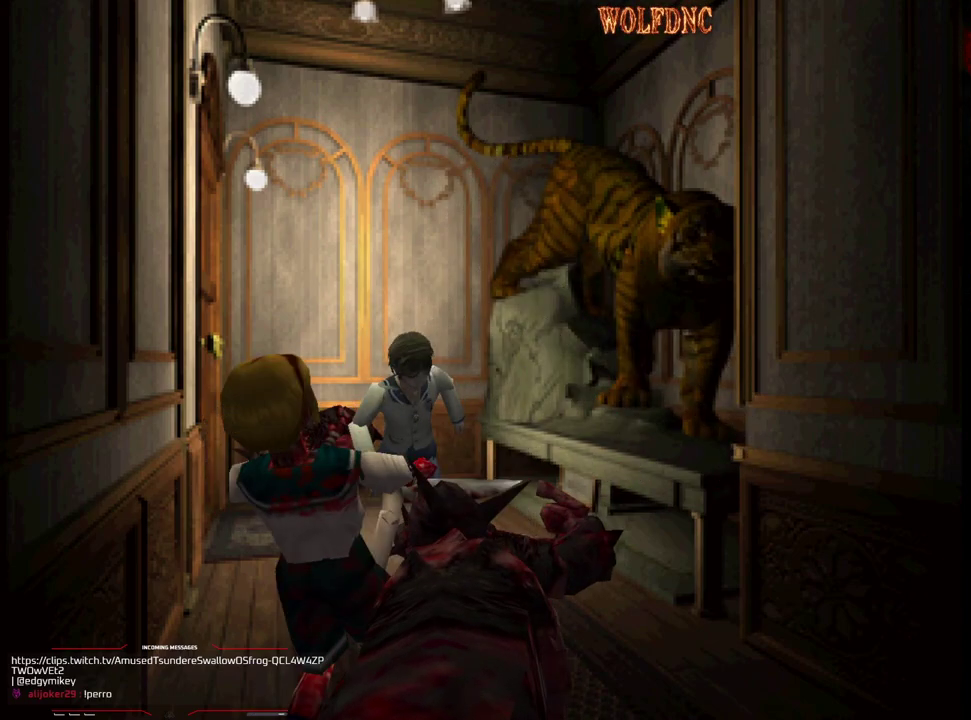
{"buttons": ["CROSS", "R1", "DPAD_DOWN"], "events": [[50, "CROSS", "up"], [183, "R1", "down"], [233, "DPAD_DOWN", "down"], [333, "CROSS", "down"]]}
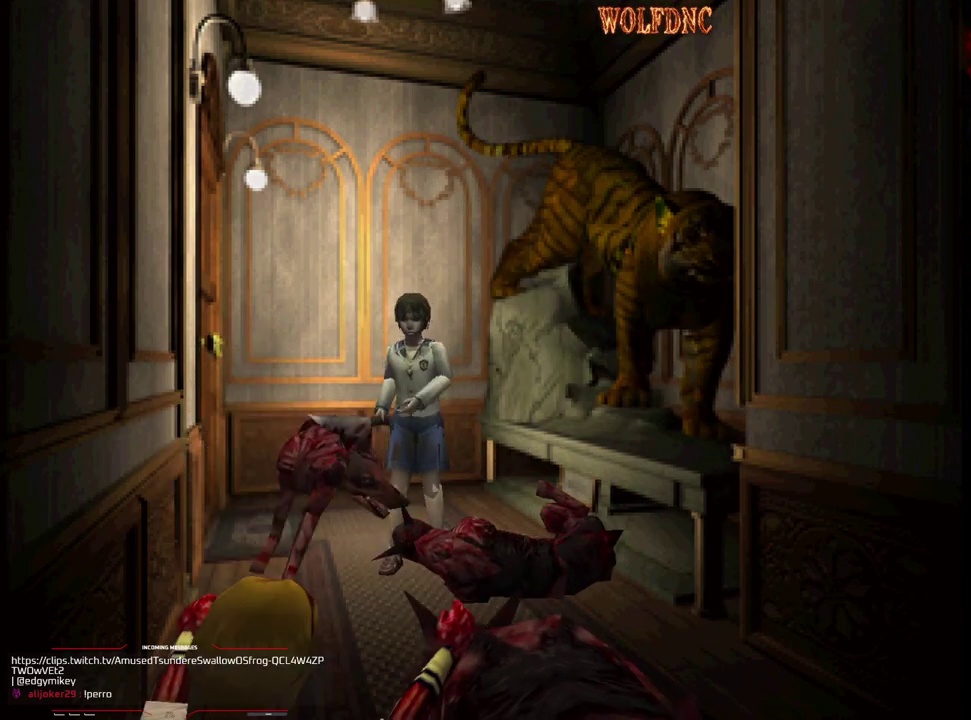
{"buttons": ["CROSS", "R1", "DPAD_DOWN"], "events": []}
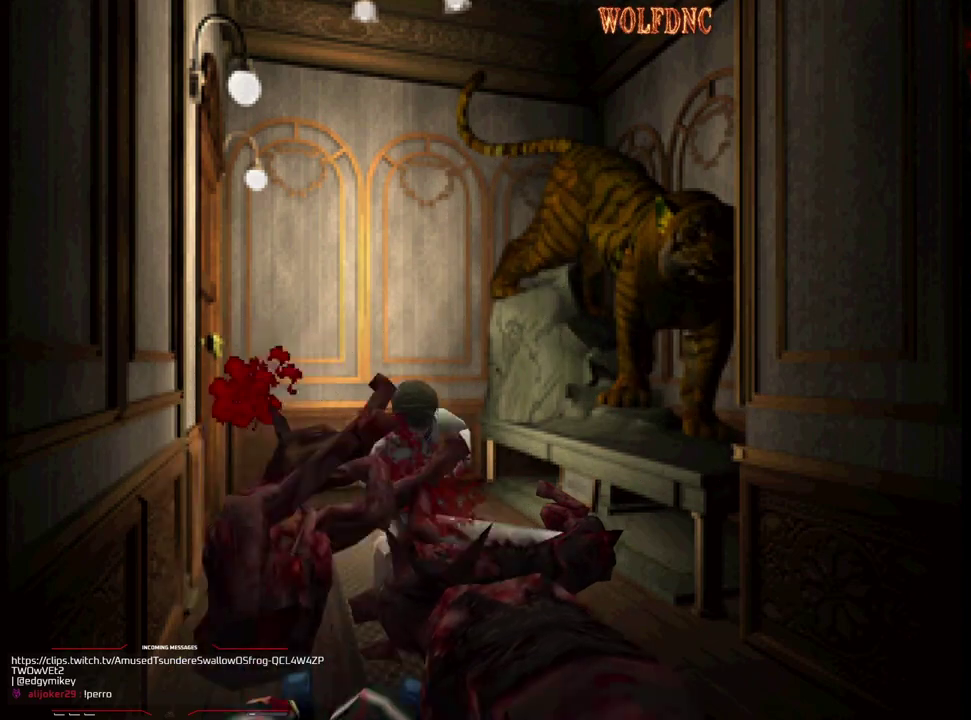
{"buttons": ["CROSS", "R1", "DPAD_DOWN"], "events": [[167, "CROSS", "up"], [167, "DPAD_LEFT", "down"], [217, "CROSS", "down"], [400, "DPAD_LEFT", "up"]]}
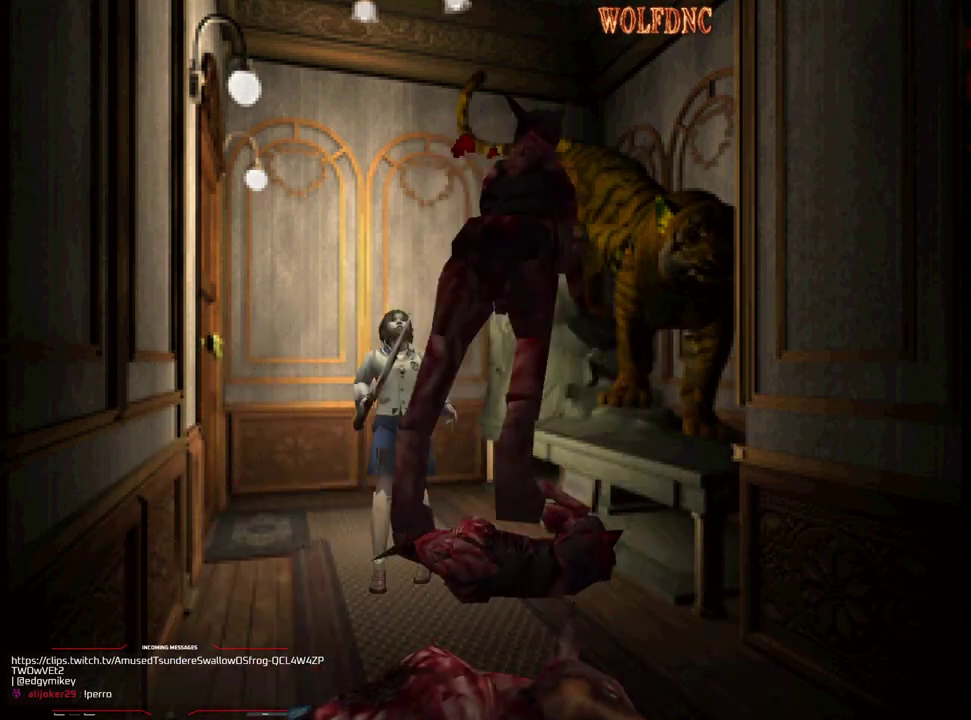
{"buttons": ["R1"], "events": [[333, "CROSS", "up"], [467, "DPAD_DOWN", "up"]]}
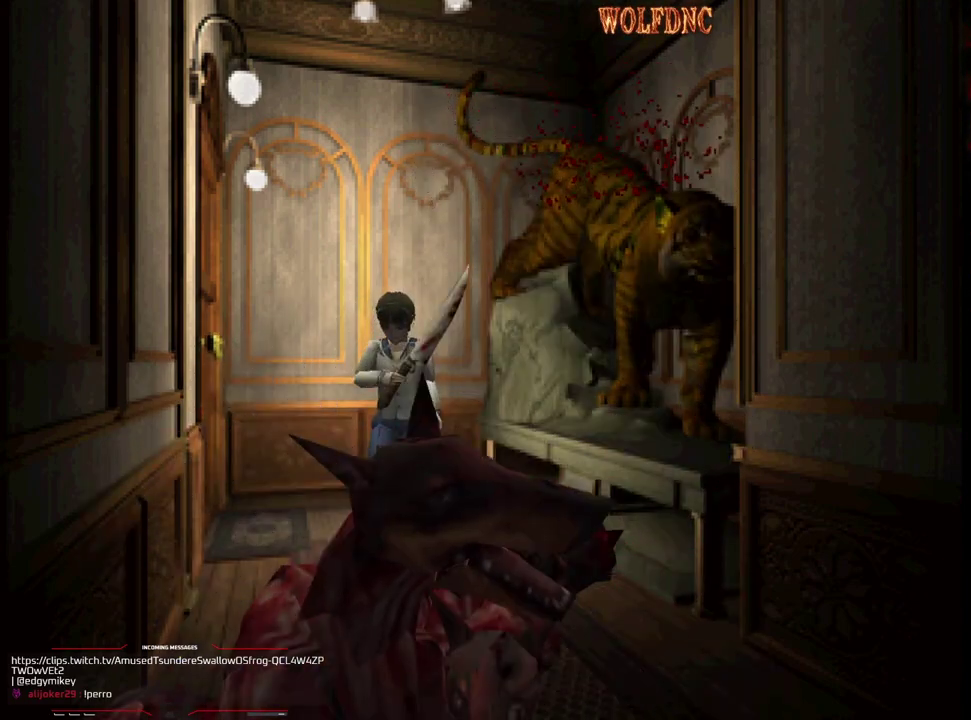
{"buttons": ["SQUARE", "DPAD_UP"], "events": [[17, "R1", "up"], [117, "DPAD_LEFT", "down"], [167, "DPAD_LEFT", "up"], [167, "DPAD_UP", "down"], [167, "SQUARE", "down"]]}
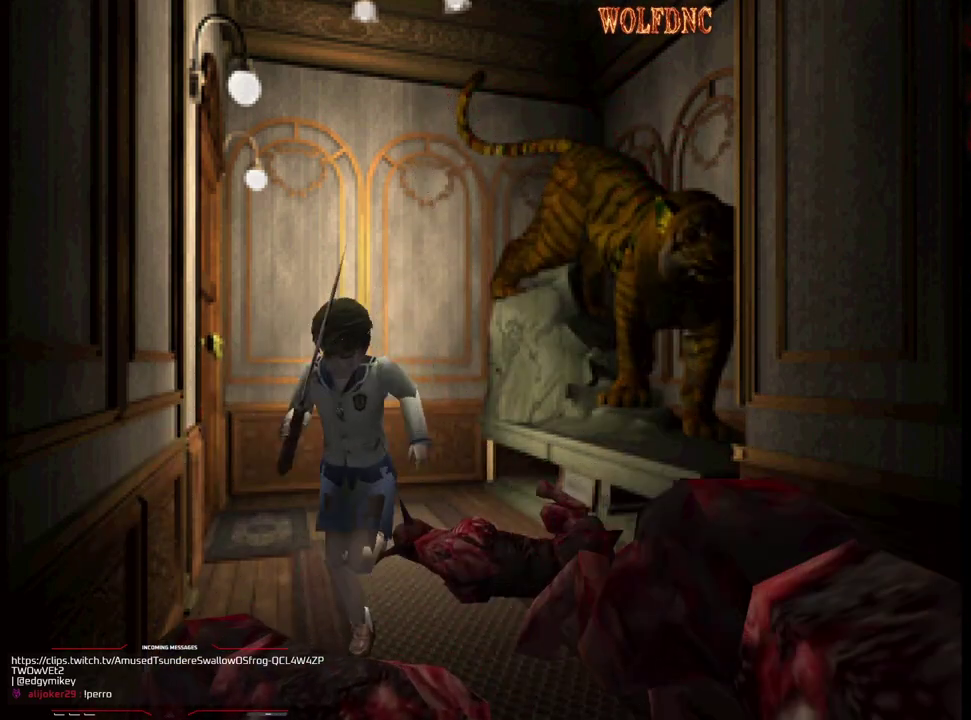
{"buttons": ["CROSS", "R1", "DPAD_DOWN"], "events": [[33, "DPAD_LEFT", "down"], [83, "DPAD_UP", "up"], [133, "R1", "down"], [167, "CROSS", "down"], [167, "DPAD_DOWN", "down"], [217, "SQUARE", "up"], [317, "DPAD_LEFT", "up"]]}
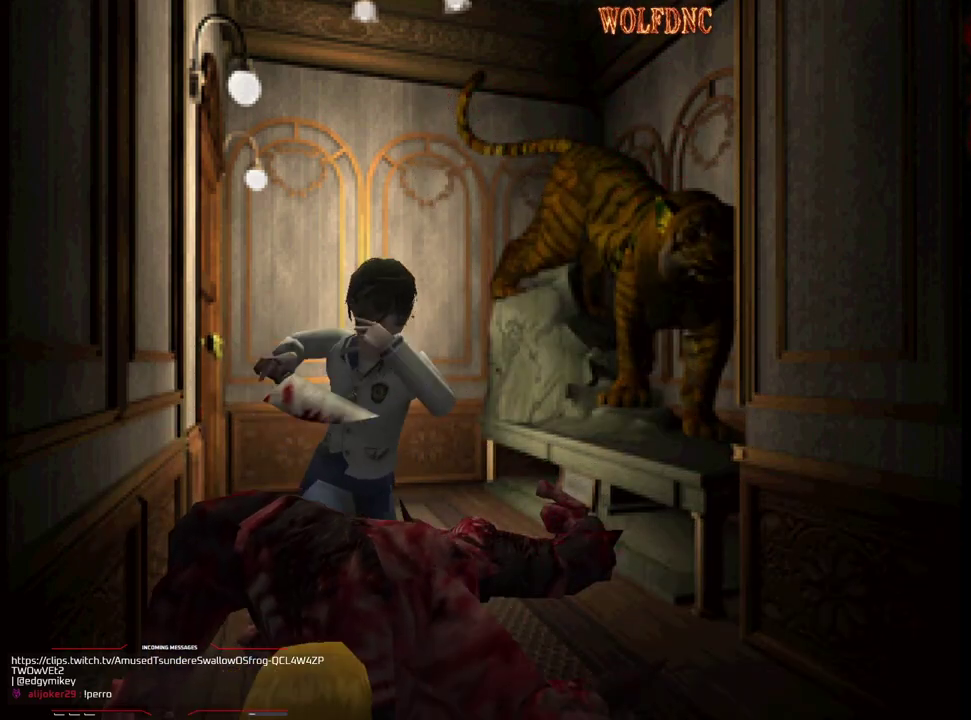
{"buttons": ["CROSS", "R1", "DPAD_DOWN"], "events": []}
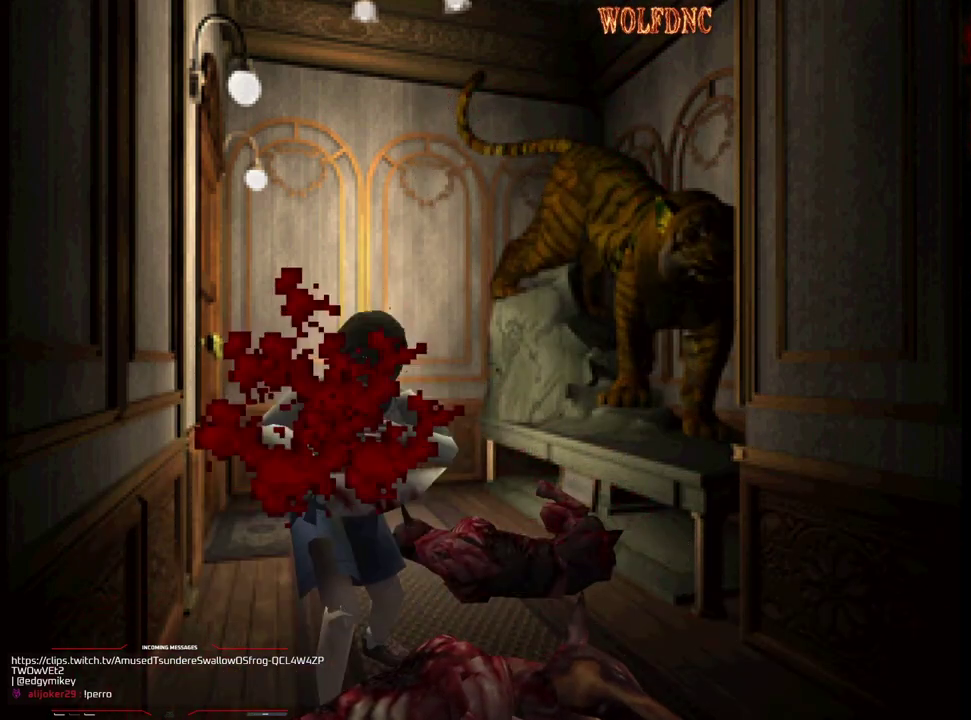
{"buttons": ["CROSS", "R1", "DPAD_DOWN"], "events": []}
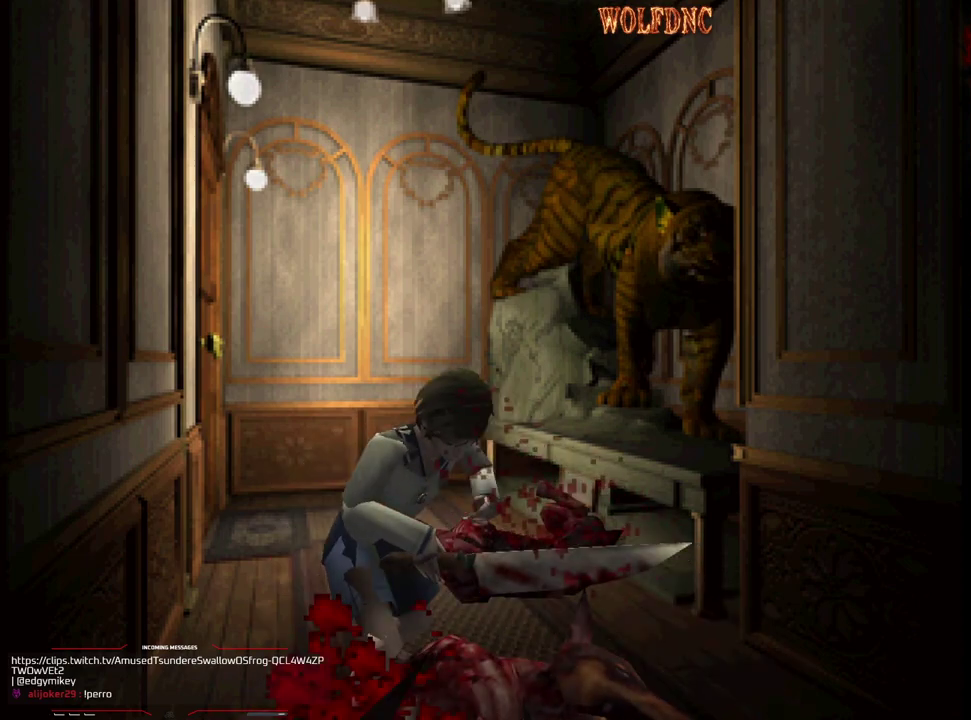
{"buttons": ["CROSS", "R1", "DPAD_DOWN"], "events": []}
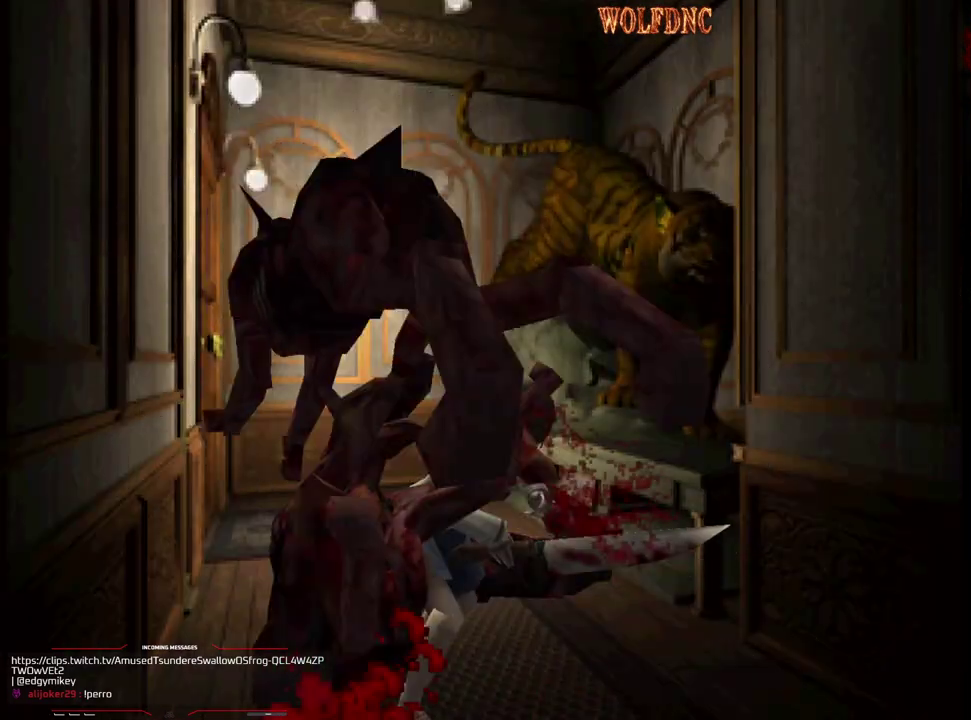
{"buttons": ["CROSS", "R1", "DPAD_DOWN"], "events": []}
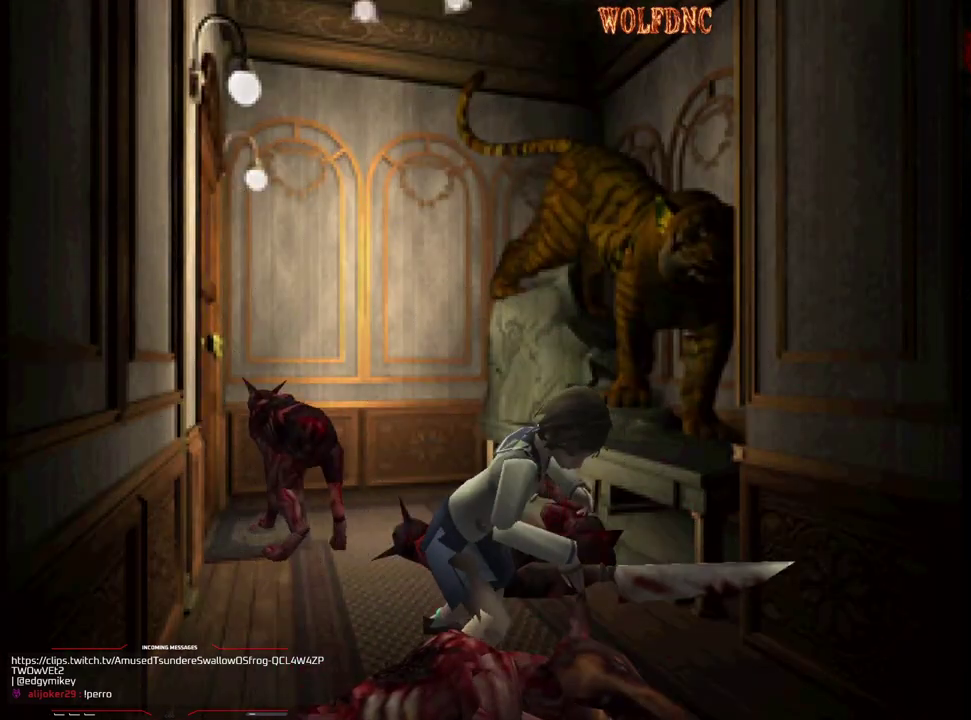
{"buttons": ["DPAD_RIGHT"], "events": [[67, "CROSS", "up"], [67, "DPAD_DOWN", "up"], [67, "R1", "up"], [433, "DPAD_RIGHT", "down"]]}
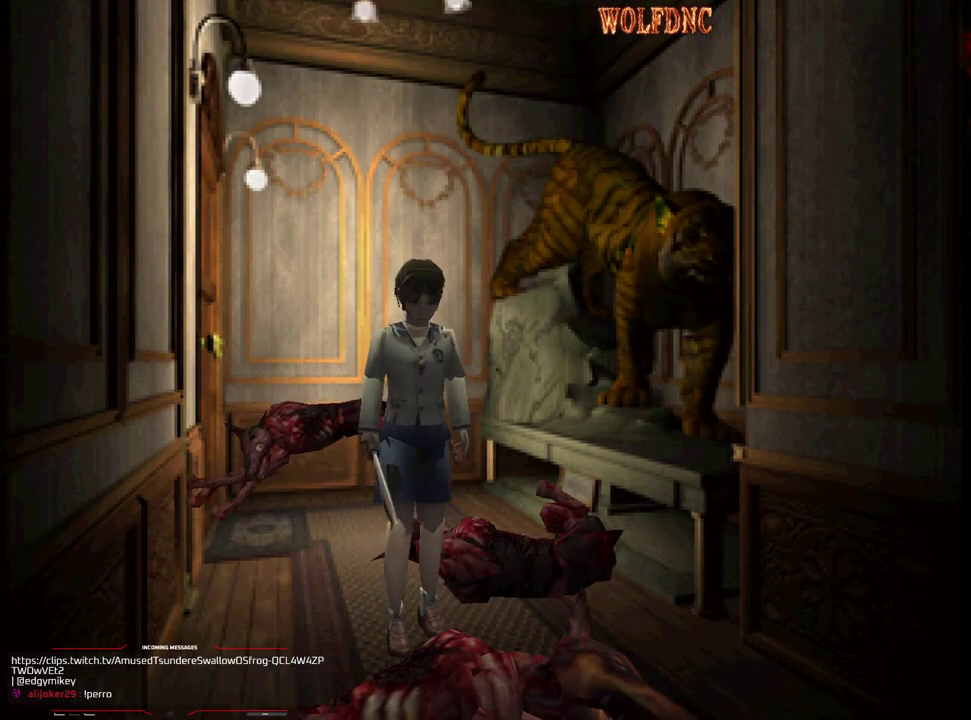
{"buttons": ["DPAD_DOWN", "DPAD_RIGHT"], "events": [[33, "DPAD_DOWN", "down"]]}
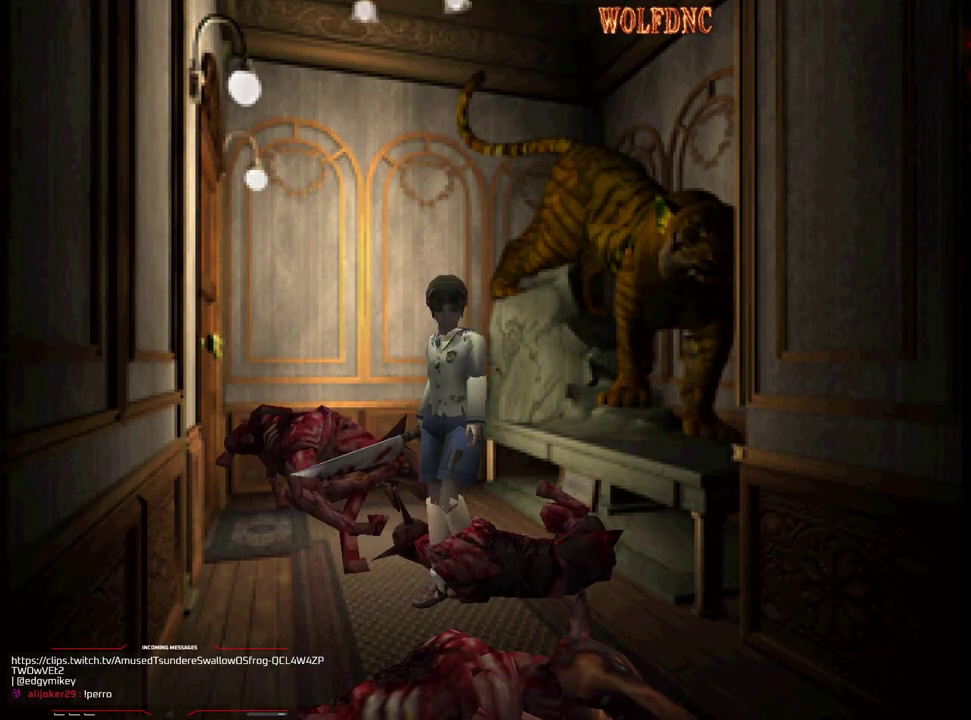
{"buttons": ["DPAD_RIGHT"], "events": [[183, "DPAD_RIGHT", "up"], [383, "DPAD_RIGHT", "down"], [467, "DPAD_DOWN", "up"]]}
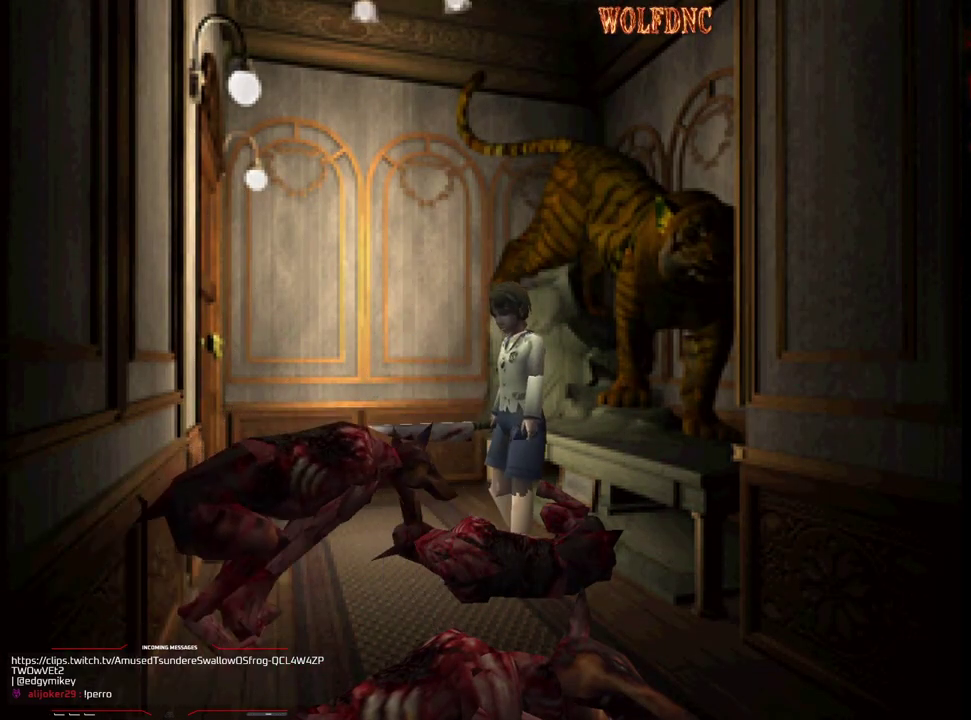
{"buttons": ["DPAD_LEFT"], "events": [[67, "SQUARE", "down"], [117, "DPAD_UP", "down"], [250, "DPAD_LEFT", "down"], [300, "DPAD_RIGHT", "up"], [400, "SQUARE", "up"], [433, "DPAD_UP", "up"]]}
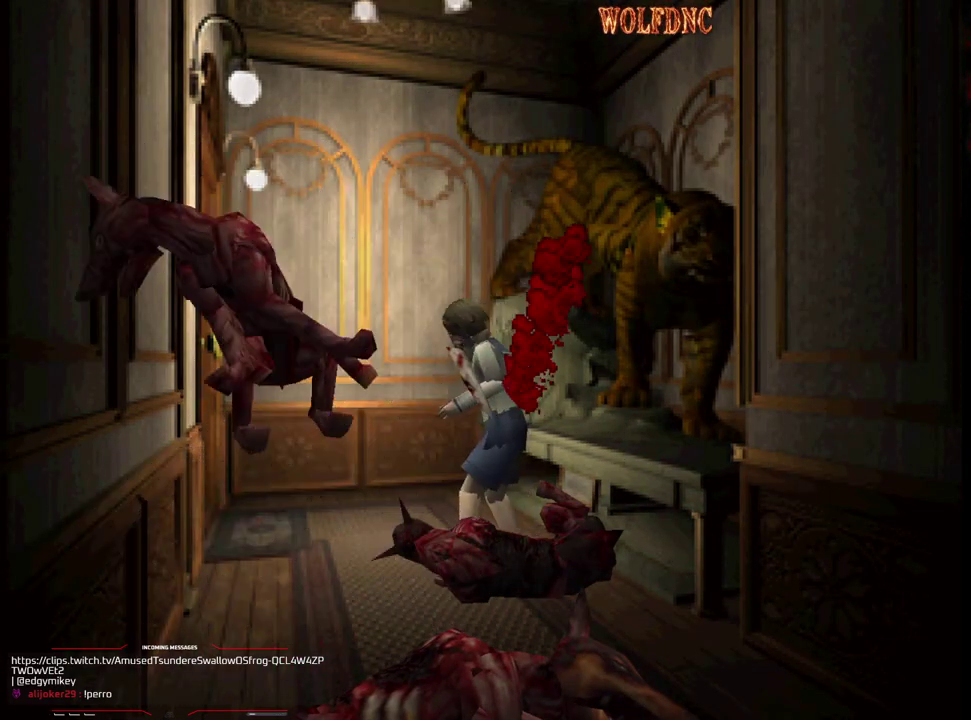
{"buttons": ["DPAD_LEFT"], "events": [[83, "DPAD_LEFT", "up"], [267, "DPAD_LEFT", "down"]]}
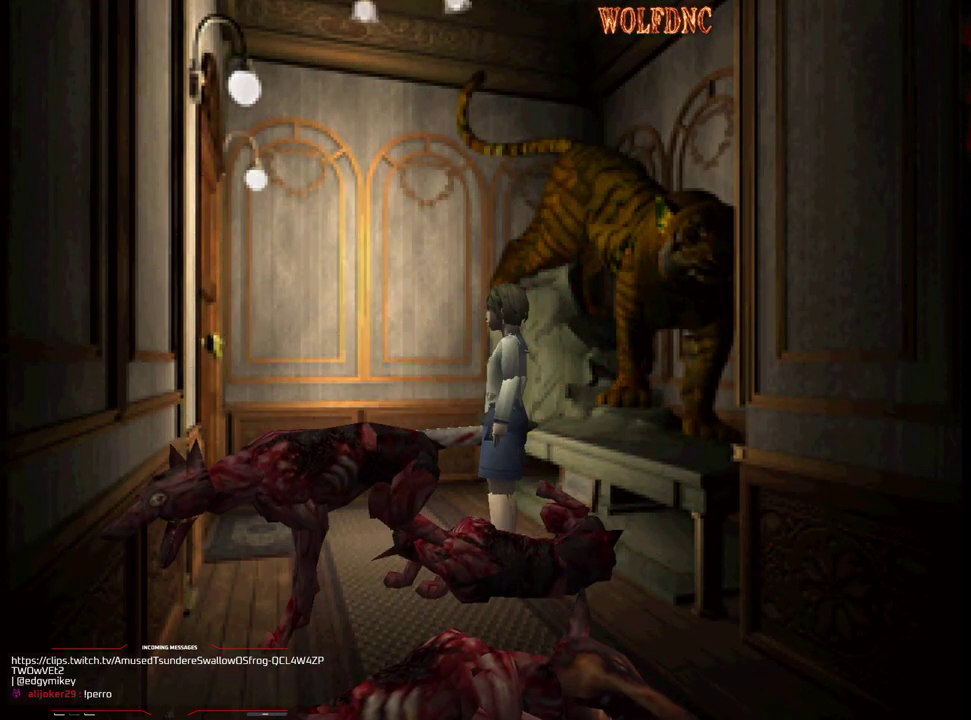
{"buttons": ["R1", "DPAD_DOWN", "DPAD_LEFT"], "events": [[333, "DPAD_DOWN", "down"], [333, "R1", "down"]]}
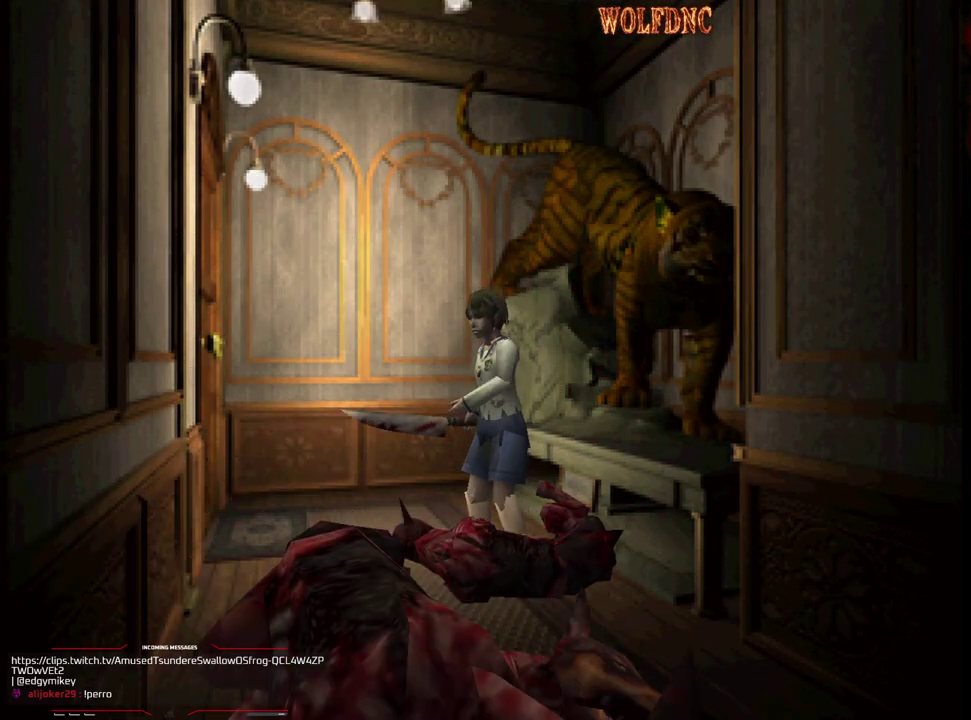
{"buttons": ["R1", "DPAD_DOWN", "DPAD_LEFT"], "events": [[250, "DPAD_LEFT", "up"], [350, "DPAD_LEFT", "down"]]}
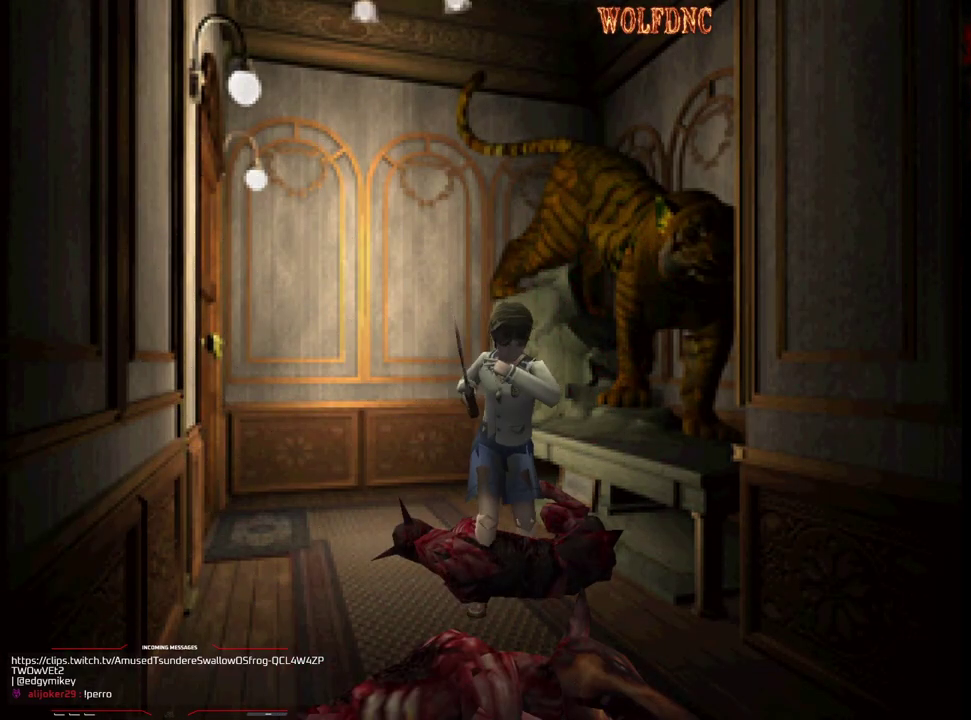
{"buttons": ["R1", "DPAD_DOWN"], "events": [[83, "DPAD_LEFT", "up"]]}
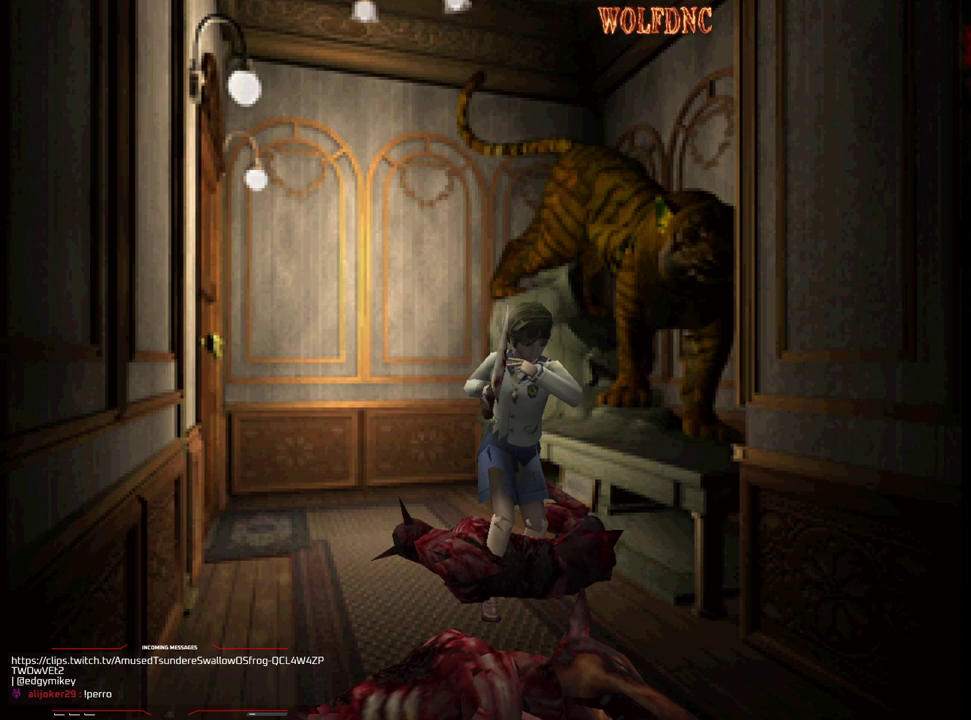
{"buttons": ["R1", "DPAD_DOWN"], "events": []}
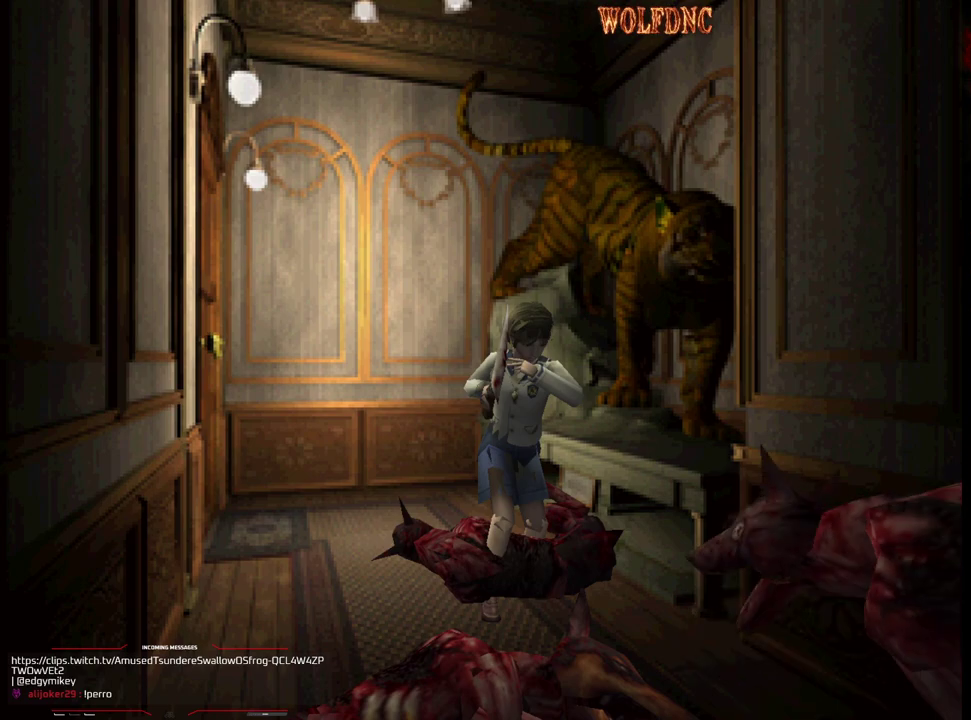
{"buttons": ["R1", "DPAD_DOWN"], "events": [[67, "CROSS", "down"], [433, "CROSS", "up"]]}
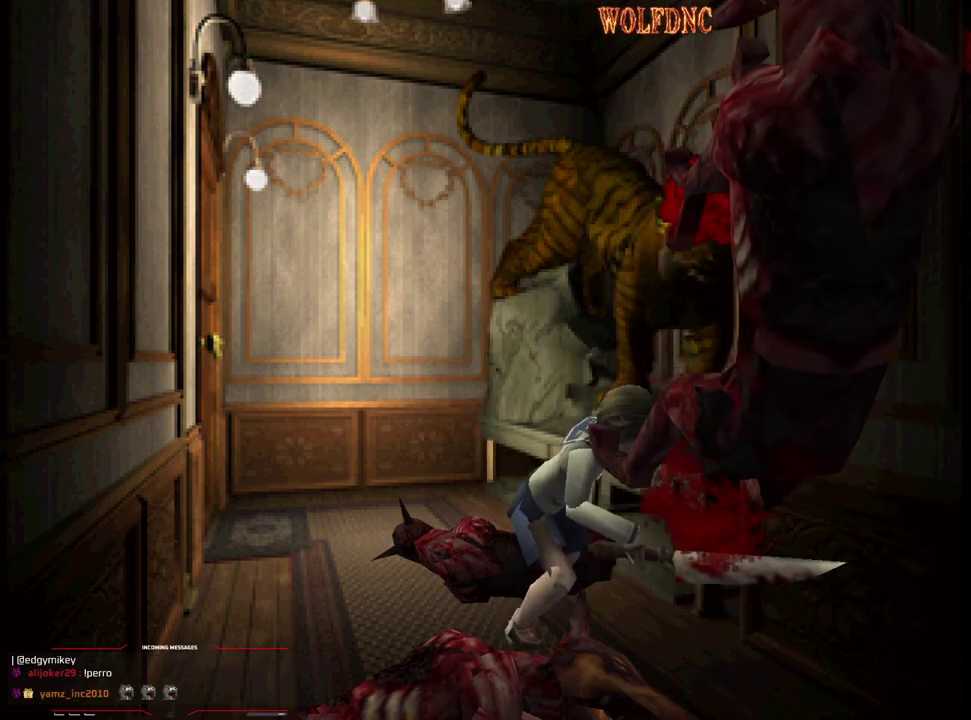
{"buttons": ["SQUARE", "DPAD_UP"], "events": [[133, "DPAD_DOWN", "up"], [133, "R1", "up"], [317, "DPAD_UP", "down"], [417, "SQUARE", "down"]]}
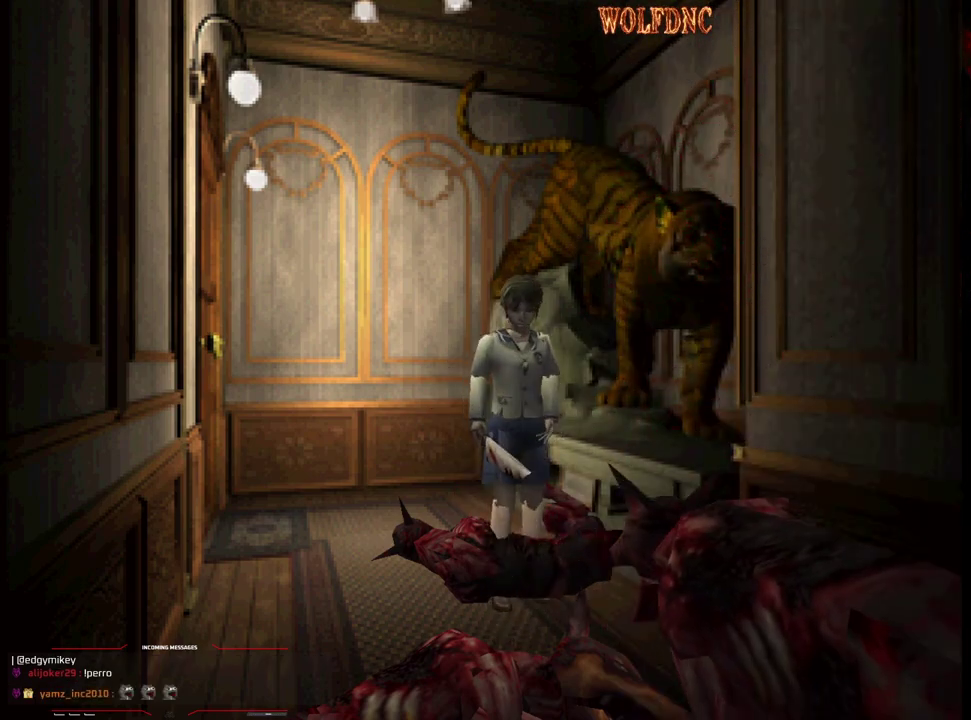
{"buttons": ["CROSS", "R1", "DPAD_DOWN"], "events": [[150, "DPAD_UP", "up"], [150, "R1", "down"], [183, "CROSS", "down"], [183, "SQUARE", "up"], [233, "DPAD_DOWN", "down"]]}
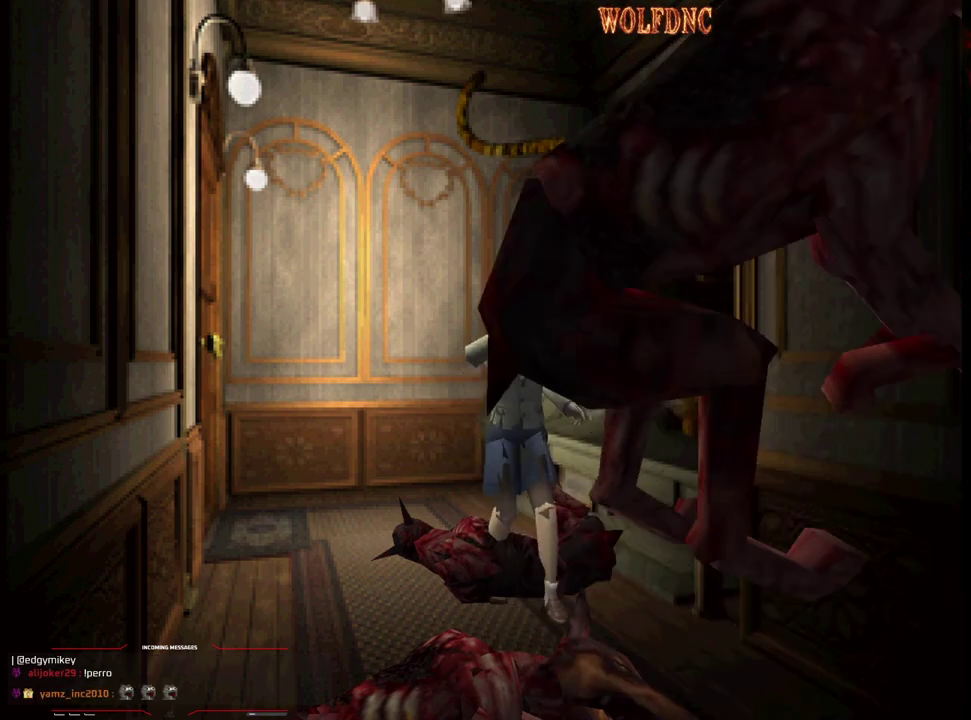
{"buttons": ["SQUARE", "DPAD_UP"], "events": [[17, "CROSS", "up"], [17, "DPAD_DOWN", "up"], [167, "R1", "up"], [250, "DPAD_UP", "down"], [350, "SQUARE", "down"]]}
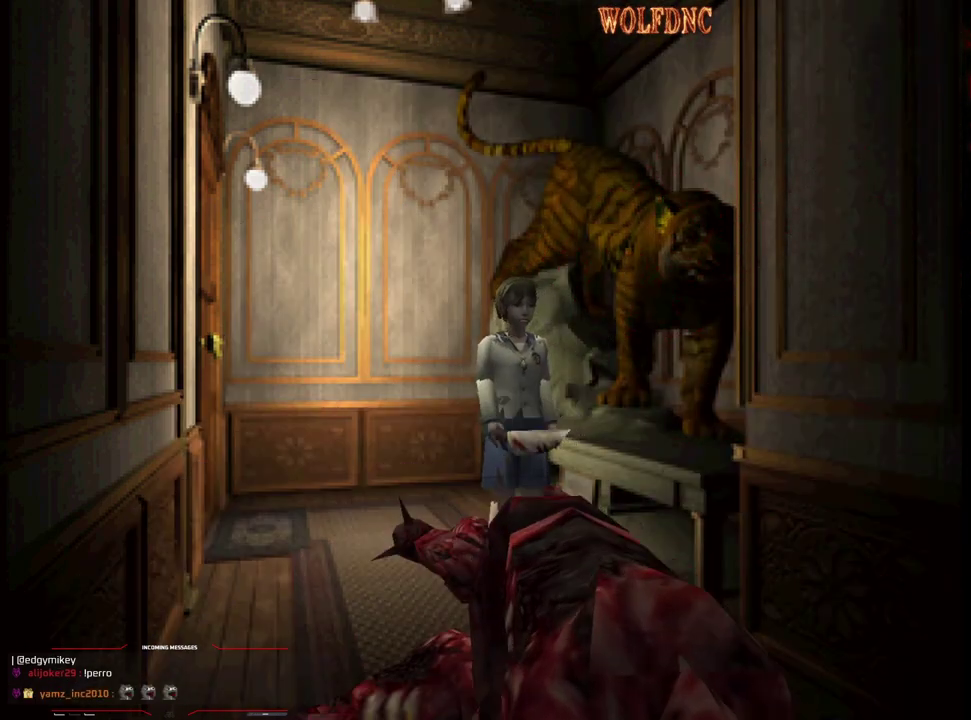
{"buttons": ["SQUARE", "DPAD_UP"], "events": []}
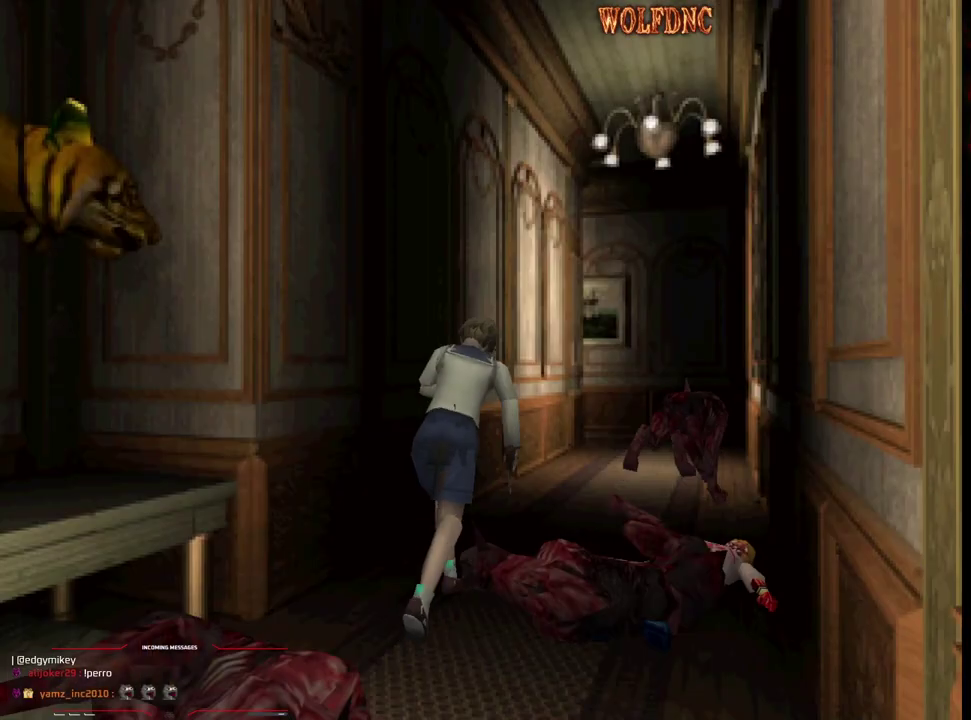
{"buttons": ["R1", "DPAD_DOWN"], "events": [[50, "DPAD_UP", "up"], [50, "R1", "down"], [150, "DPAD_DOWN", "down"], [150, "SQUARE", "up"]]}